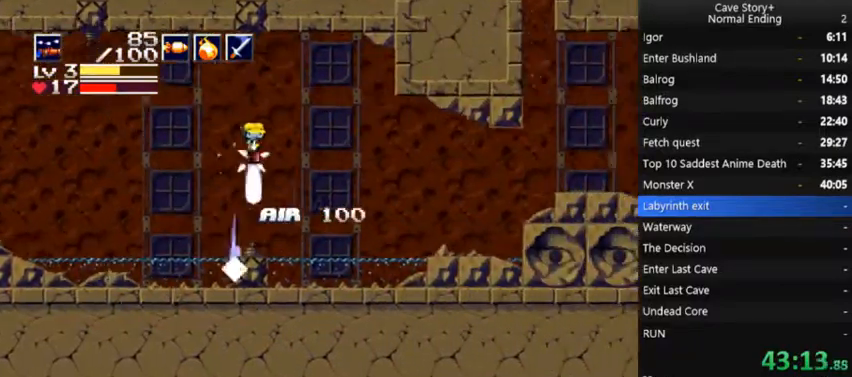
Gameplay with a controller (Xbox layout); each line is a JSON object with the inputs held at the frame after it. "events" lists button and stick changes between this image and that frame as [ms after this image, input, new state], when the widget could be followed in between. Not read: L3 R3 Z left_stick.
{"buttons": ["DPAD_DOWN", "DPAD_RIGHT"], "right_stick": "center", "events": [[100, "A", "down"], [100, "X", "down"], [200, "A", "up"], [200, "X", "up"]]}
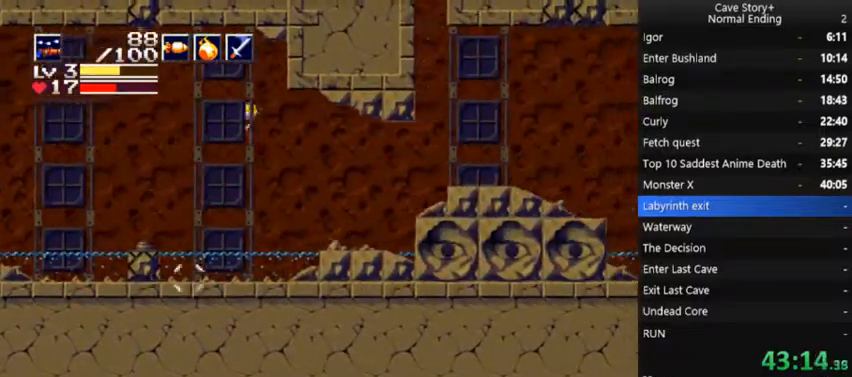
{"buttons": ["A", "X", "DPAD_DOWN", "DPAD_RIGHT"], "right_stick": "center", "events": [[133, "A", "down"], [133, "X", "down"], [300, "A", "up"], [300, "X", "up"], [467, "A", "down"], [500, "X", "down"]]}
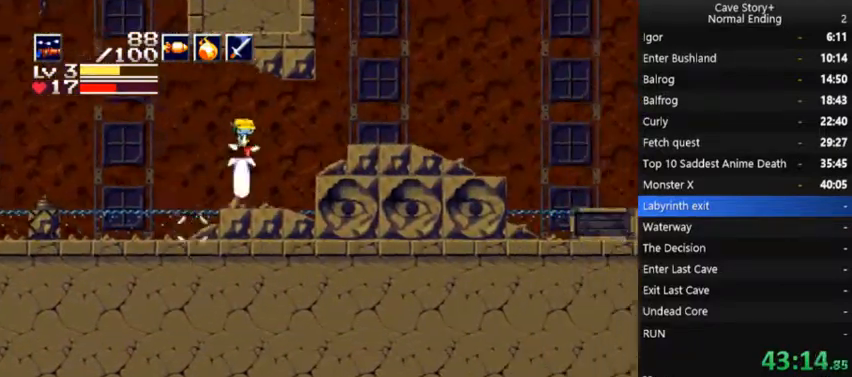
{"buttons": ["R1", "DPAD_DOWN", "DPAD_RIGHT"], "right_stick": "center", "events": [[333, "A", "up"], [333, "X", "up"], [500, "R1", "down"]]}
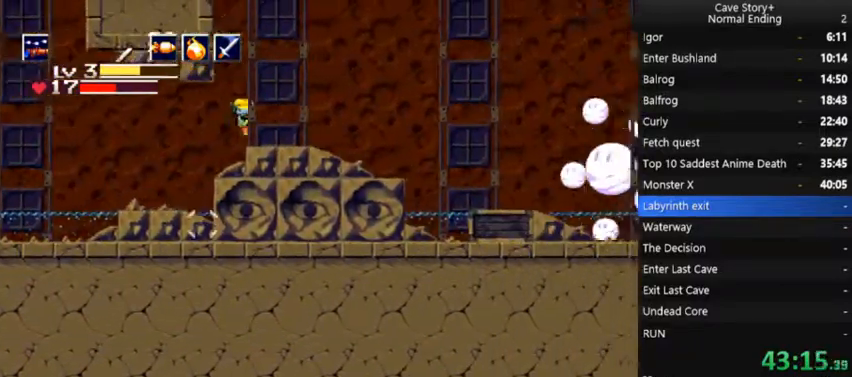
{"buttons": ["A", "DPAD_DOWN", "DPAD_RIGHT"], "right_stick": "center", "events": [[33, "DPAD_DOWN", "up"], [100, "R1", "up"], [300, "L1", "down"], [400, "DPAD_DOWN", "down"], [400, "L1", "up"], [500, "A", "down"]]}
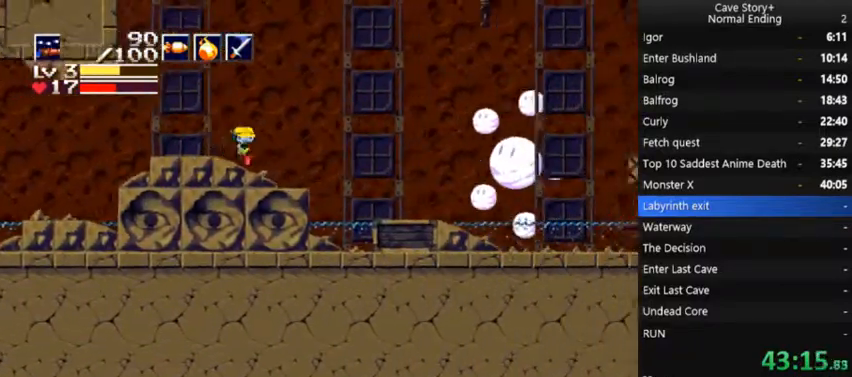
{"buttons": ["DPAD_DOWN", "DPAD_RIGHT"], "right_stick": "center", "events": [[67, "X", "down"], [400, "A", "up"], [467, "X", "up"]]}
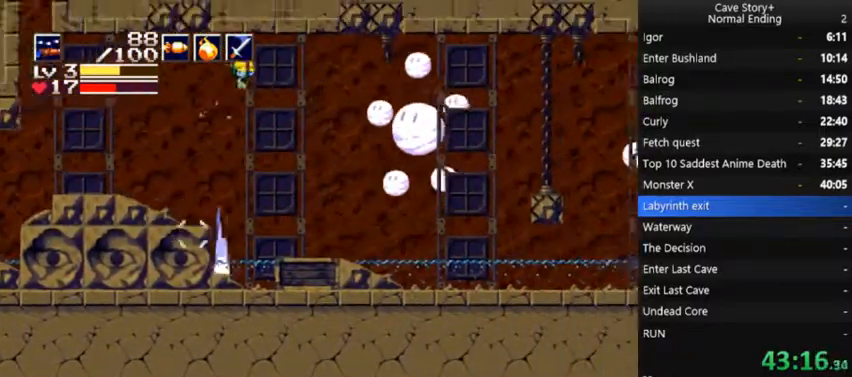
{"buttons": ["DPAD_LEFT"], "right_stick": "center", "events": [[100, "A", "down"], [100, "X", "down"], [167, "A", "up"], [167, "X", "up"], [267, "DPAD_RIGHT", "up"], [300, "DPAD_DOWN", "up"], [367, "DPAD_LEFT", "down"]]}
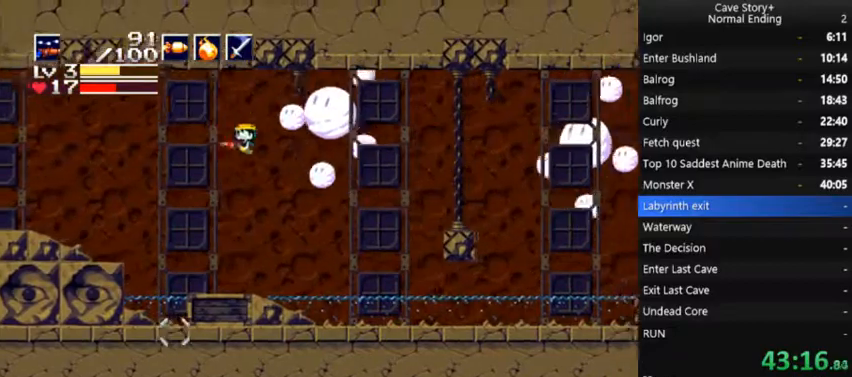
{"buttons": ["DPAD_DOWN", "DPAD_RIGHT"], "right_stick": "center", "events": [[67, "DPAD_LEFT", "up"], [100, "DPAD_RIGHT", "down"], [233, "DPAD_DOWN", "down"], [367, "A", "down"], [367, "X", "down"], [467, "A", "up"], [500, "X", "up"]]}
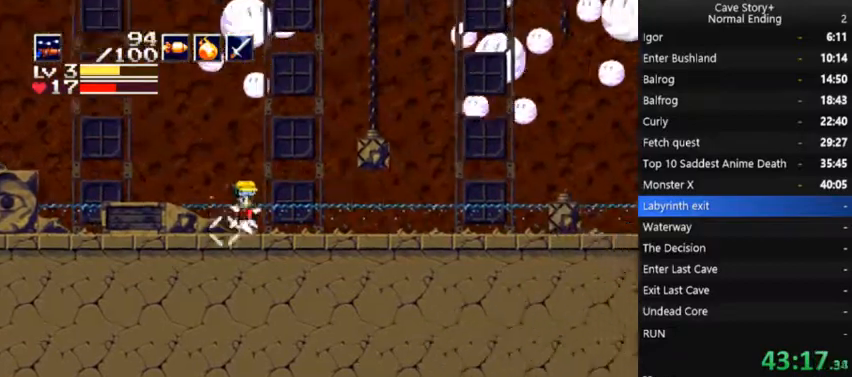
{"buttons": ["A", "X", "DPAD_DOWN", "DPAD_RIGHT"], "right_stick": "center", "events": [[100, "A", "down"], [100, "X", "down"]]}
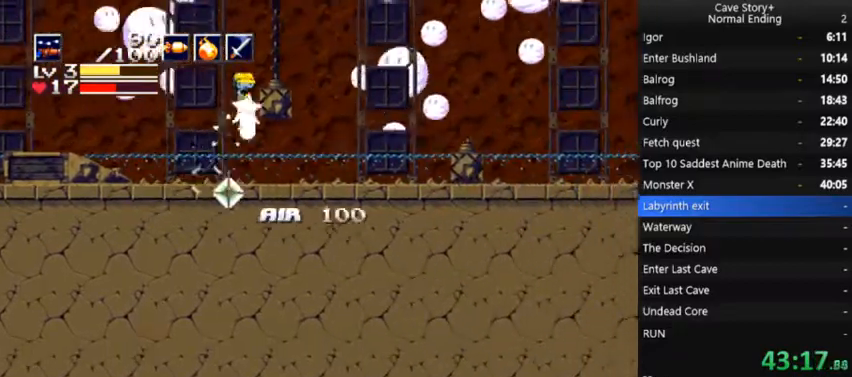
{"buttons": ["DPAD_DOWN", "DPAD_RIGHT"], "right_stick": "center", "events": [[233, "A", "up"], [233, "X", "up"]]}
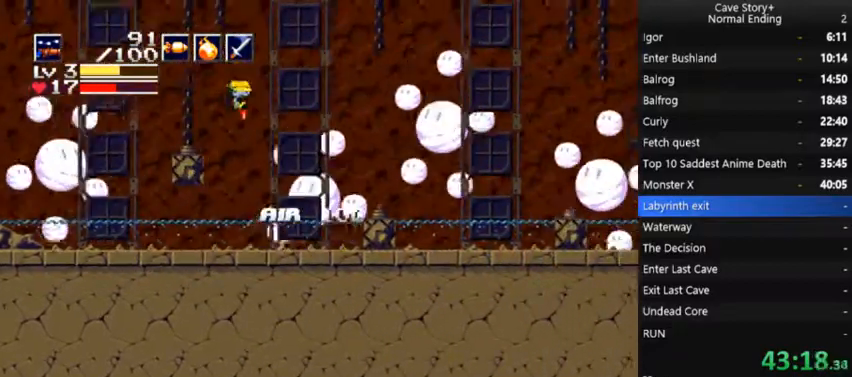
{"buttons": ["DPAD_DOWN", "DPAD_RIGHT"], "right_stick": "center", "events": [[67, "A", "down"], [67, "X", "down"], [433, "A", "up"], [467, "X", "up"]]}
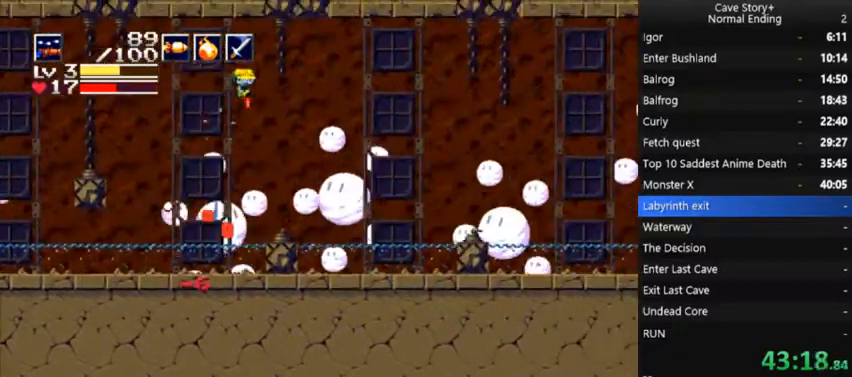
{"buttons": ["A", "X", "DPAD_DOWN", "DPAD_RIGHT"], "right_stick": "center", "events": [[133, "A", "down"], [133, "X", "down"]]}
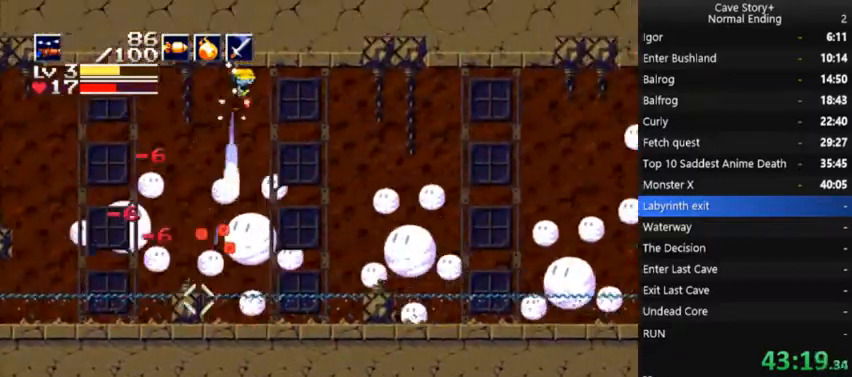
{"buttons": ["DPAD_LEFT"], "right_stick": "center", "events": [[367, "DPAD_RIGHT", "up"], [400, "A", "up"], [400, "DPAD_DOWN", "up"], [400, "DPAD_LEFT", "down"], [433, "X", "up"]]}
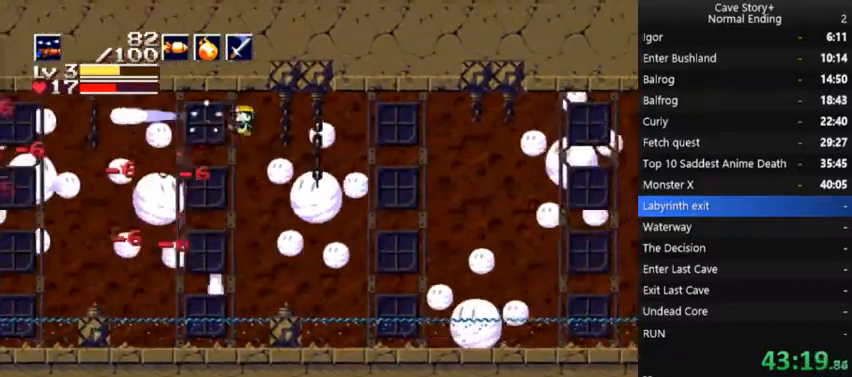
{"buttons": ["A", "X", "DPAD_DOWN", "DPAD_RIGHT"], "right_stick": "center", "events": [[200, "DPAD_LEFT", "up"], [233, "DPAD_RIGHT", "down"], [367, "DPAD_DOWN", "down"], [467, "A", "down"], [467, "X", "down"]]}
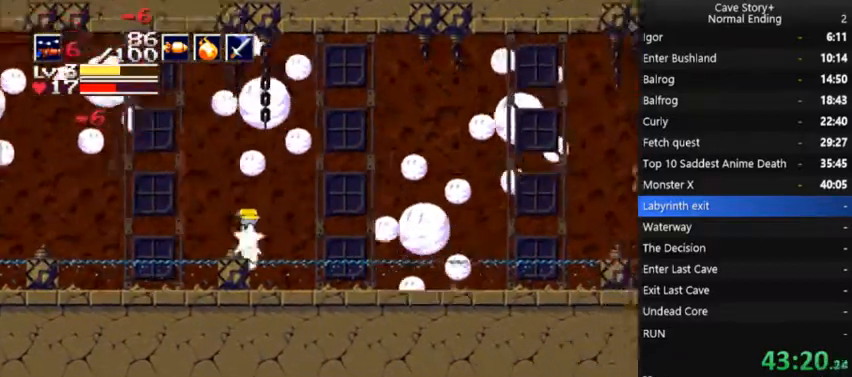
{"buttons": ["A", "X", "DPAD_DOWN", "DPAD_LEFT"], "right_stick": "center", "events": [[167, "A", "up"], [200, "A", "down"], [400, "DPAD_RIGHT", "up"], [467, "DPAD_LEFT", "down"]]}
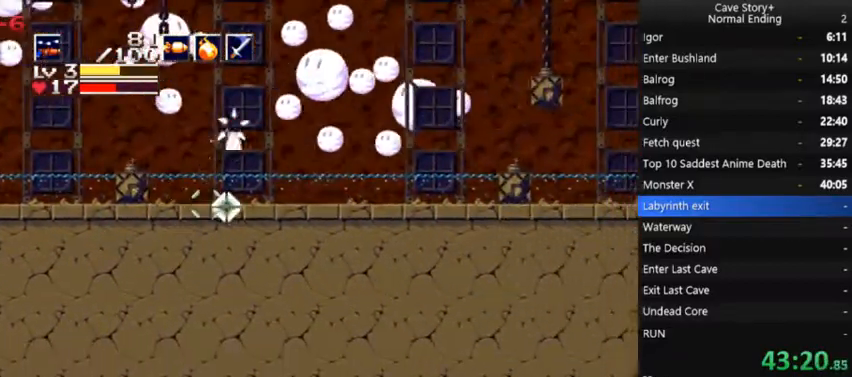
{"buttons": ["DPAD_DOWN", "DPAD_RIGHT"], "right_stick": "center", "events": [[67, "A", "up"], [67, "DPAD_DOWN", "up"], [100, "DPAD_DOWN", "down"], [100, "X", "up"], [133, "DPAD_LEFT", "up"], [167, "DPAD_RIGHT", "down"]]}
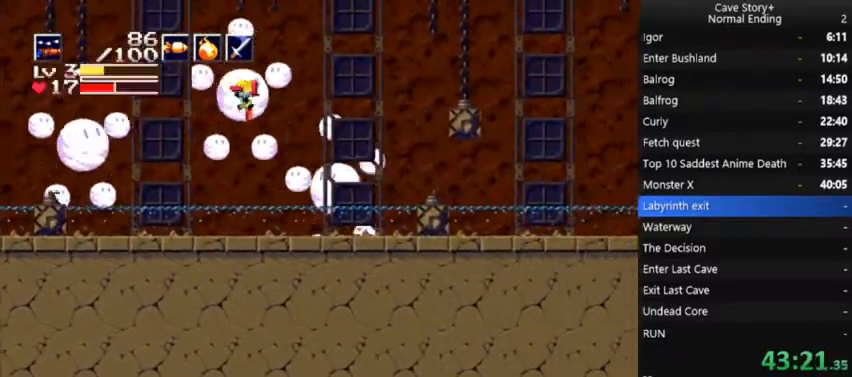
{"buttons": ["A", "X", "DPAD_DOWN", "DPAD_RIGHT"], "right_stick": "center", "events": [[167, "A", "down"], [167, "X", "down"]]}
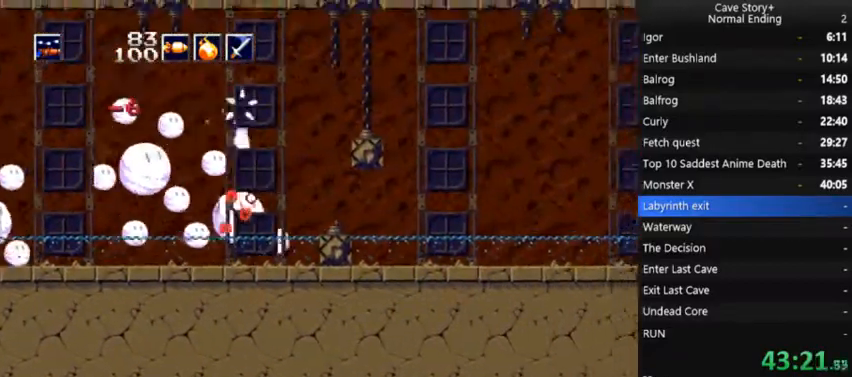
{"buttons": ["A", "X", "DPAD_DOWN", "DPAD_RIGHT"], "right_stick": "center", "events": [[33, "A", "up"], [33, "X", "up"], [433, "A", "down"], [433, "X", "down"]]}
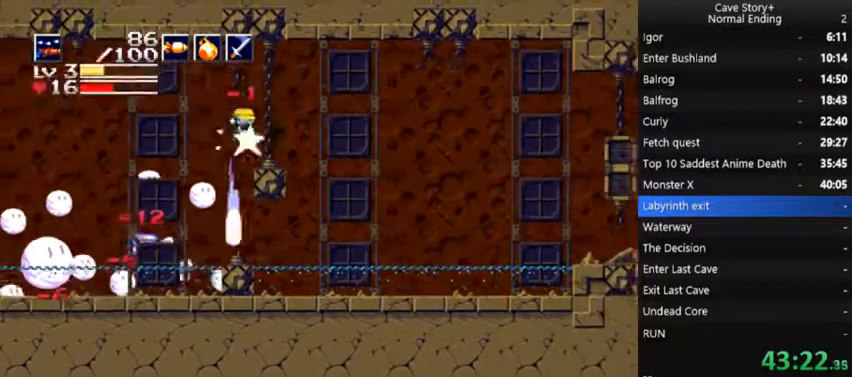
{"buttons": ["A", "X", "DPAD_RIGHT"], "right_stick": "center", "events": [[67, "A", "up"], [100, "X", "up"], [333, "DPAD_DOWN", "up"], [433, "A", "down"], [467, "X", "down"]]}
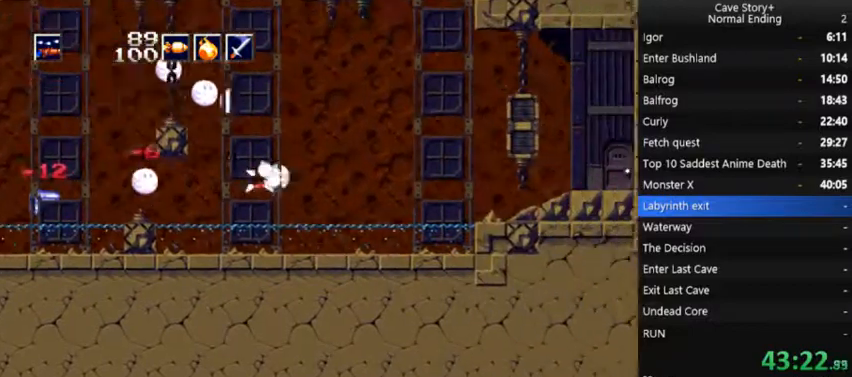
{"buttons": ["A", "DPAD_RIGHT"], "right_stick": "center", "events": [[233, "DPAD_RIGHT", "up"], [333, "DPAD_RIGHT", "down"], [400, "A", "up"], [400, "X", "up"], [500, "A", "down"]]}
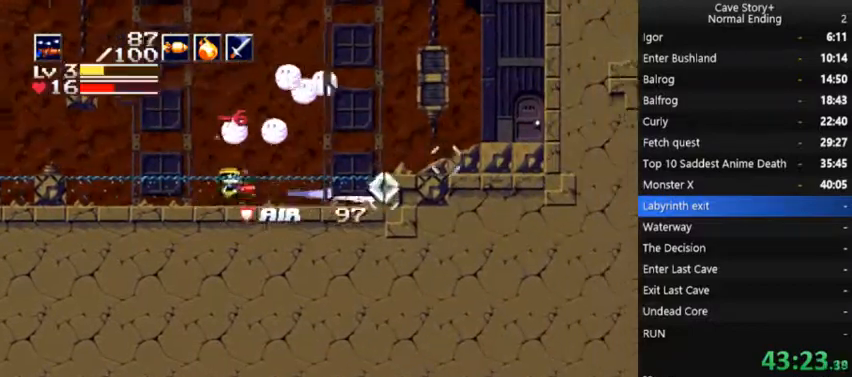
{"buttons": ["A", "X", "DPAD_RIGHT"], "right_stick": "center", "events": [[33, "X", "down"], [67, "DPAD_RIGHT", "up"], [167, "DPAD_RIGHT", "down"]]}
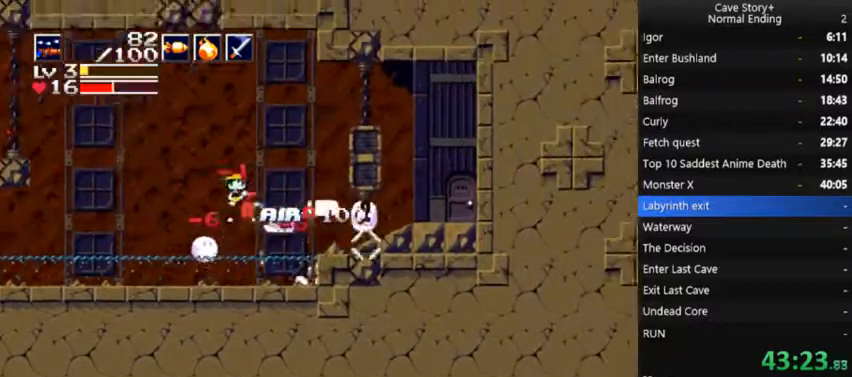
{"buttons": ["X"], "right_stick": "center", "events": [[433, "A", "up"], [433, "DPAD_RIGHT", "up"]]}
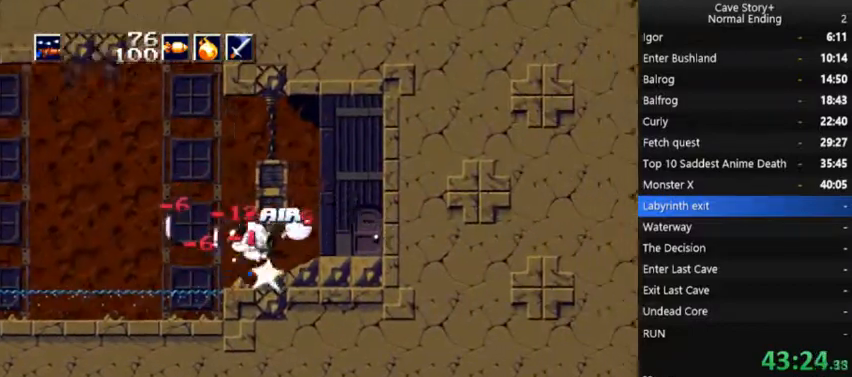
{"buttons": ["X"], "right_stick": "center", "events": [[167, "DPAD_UP", "down"], [300, "DPAD_LEFT", "down"], [433, "DPAD_LEFT", "up"], [467, "DPAD_UP", "up"]]}
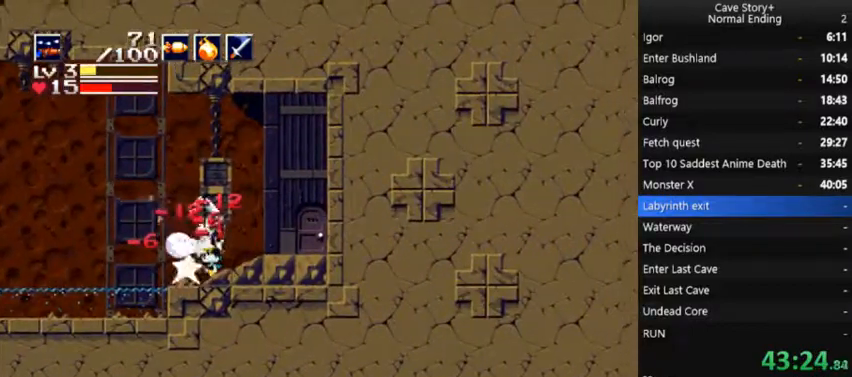
{"buttons": ["X", "DPAD_RIGHT"], "right_stick": "center", "events": [[67, "DPAD_LEFT", "down"], [100, "A", "down"], [100, "DPAD_LEFT", "up"], [233, "A", "up"], [333, "DPAD_RIGHT", "down"]]}
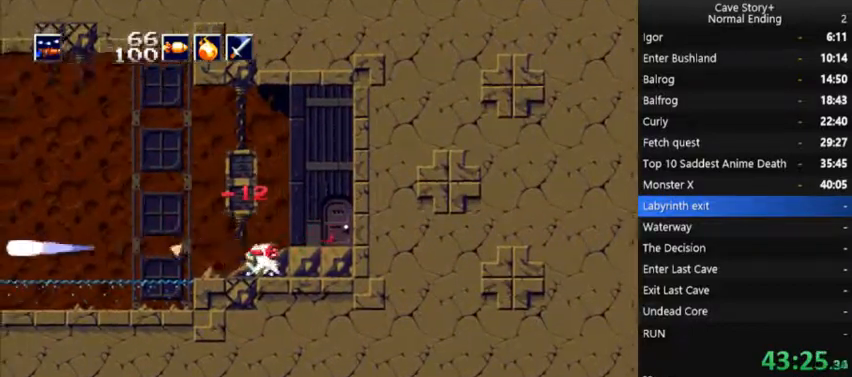
{"buttons": ["X"], "right_stick": "center", "events": [[200, "A", "down"], [233, "DPAD_RIGHT", "up"], [300, "A", "up"], [400, "DPAD_RIGHT", "down"], [500, "DPAD_RIGHT", "up"]]}
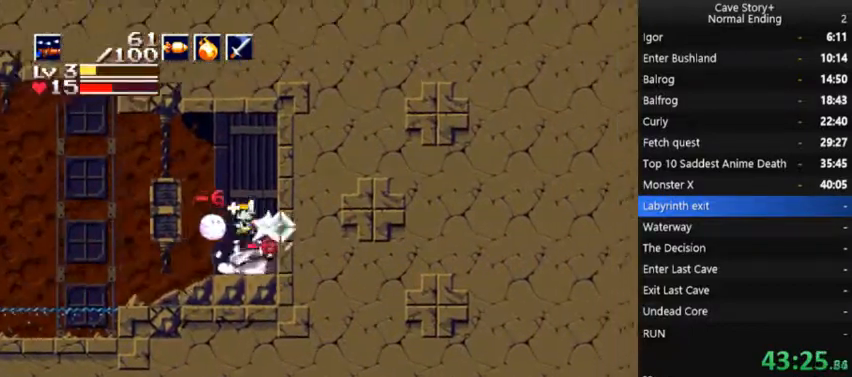
{"buttons": [], "right_stick": "center", "events": [[100, "DPAD_LEFT", "down"], [167, "DPAD_LEFT", "up"], [367, "X", "up"]]}
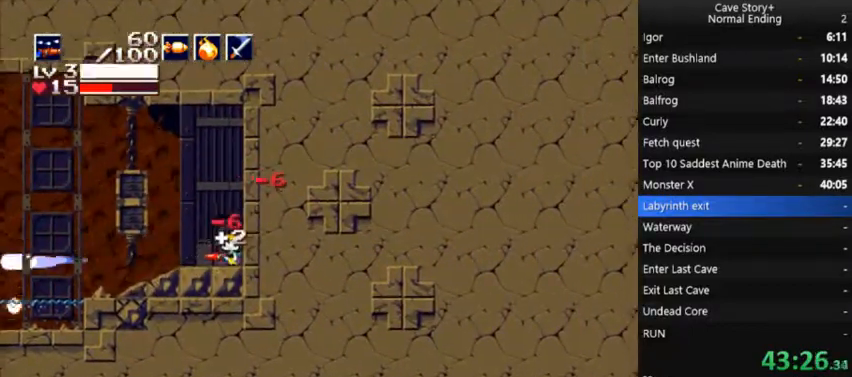
{"buttons": ["DPAD_DOWN"], "right_stick": "center", "events": [[67, "DPAD_UP", "down"], [167, "X", "down"], [233, "DPAD_UP", "up"], [267, "X", "up"], [467, "DPAD_DOWN", "down"]]}
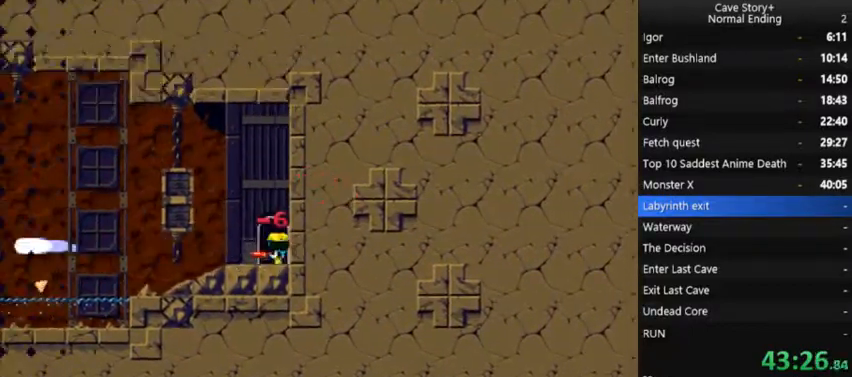
{"buttons": [], "right_stick": "center", "events": [[100, "DPAD_DOWN", "up"]]}
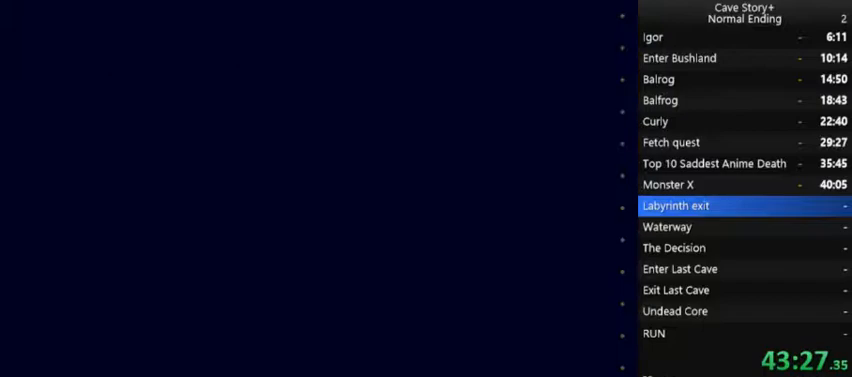
{"buttons": ["X", "DPAD_RIGHT"], "right_stick": "center", "events": [[200, "A", "down"], [233, "X", "down"], [267, "A", "up"], [267, "DPAD_RIGHT", "down"], [400, "A", "down"], [467, "A", "up"]]}
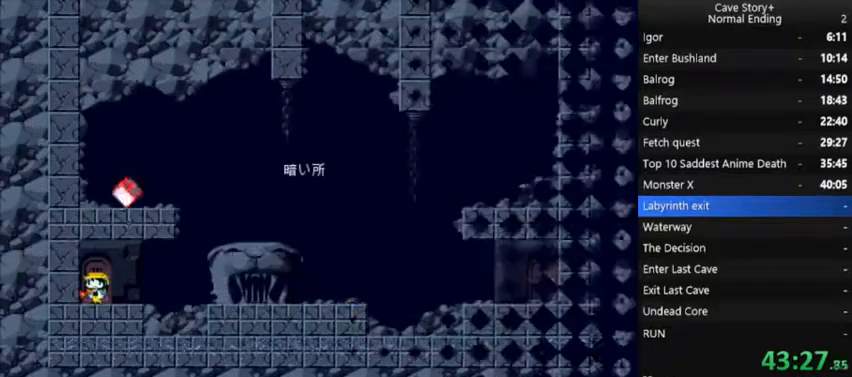
{"buttons": [], "right_stick": "center", "events": [[33, "A", "down"], [67, "DPAD_RIGHT", "up"], [100, "A", "up"], [433, "X", "up"]]}